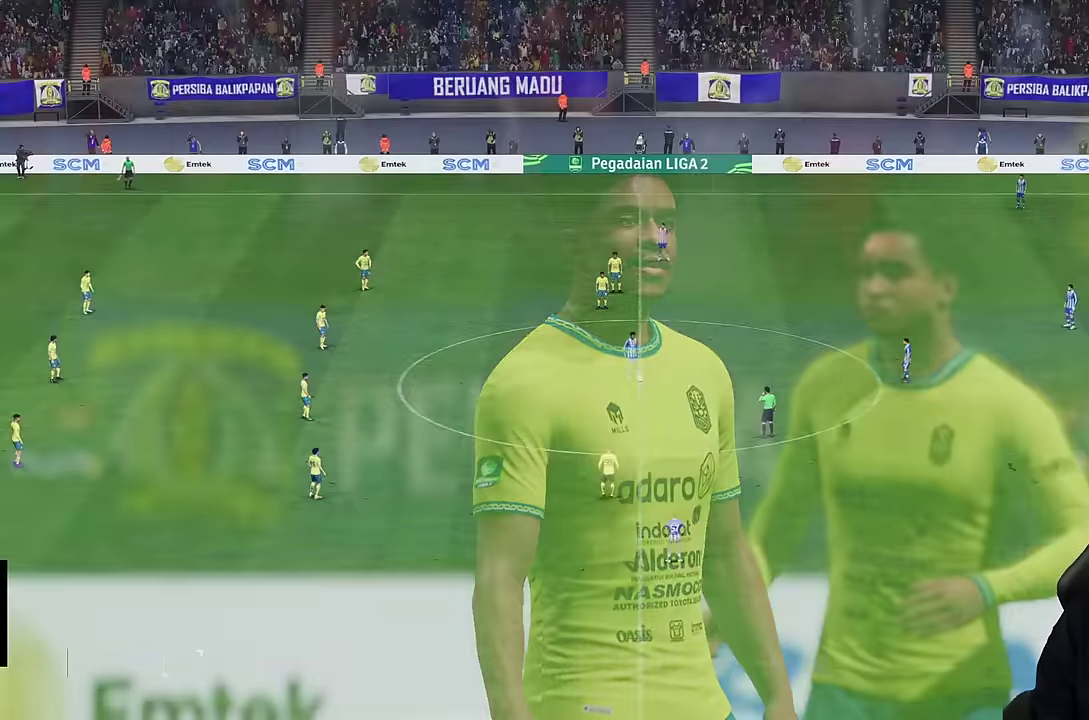
Gameplay with a controller (PlayStation layout); each line is a JSON object with the inputs held at the frame after it (dt_ms = milliseconds from this image to that frame). "events" lists button and stick changes between this image and that frame as [ms after this image, input, new state], when the widget could be followed in between. Not read: L1 L3 R3.
{"dt_ms": 500, "buttons": [], "left_stick": "center", "right_stick": "center", "events": []}
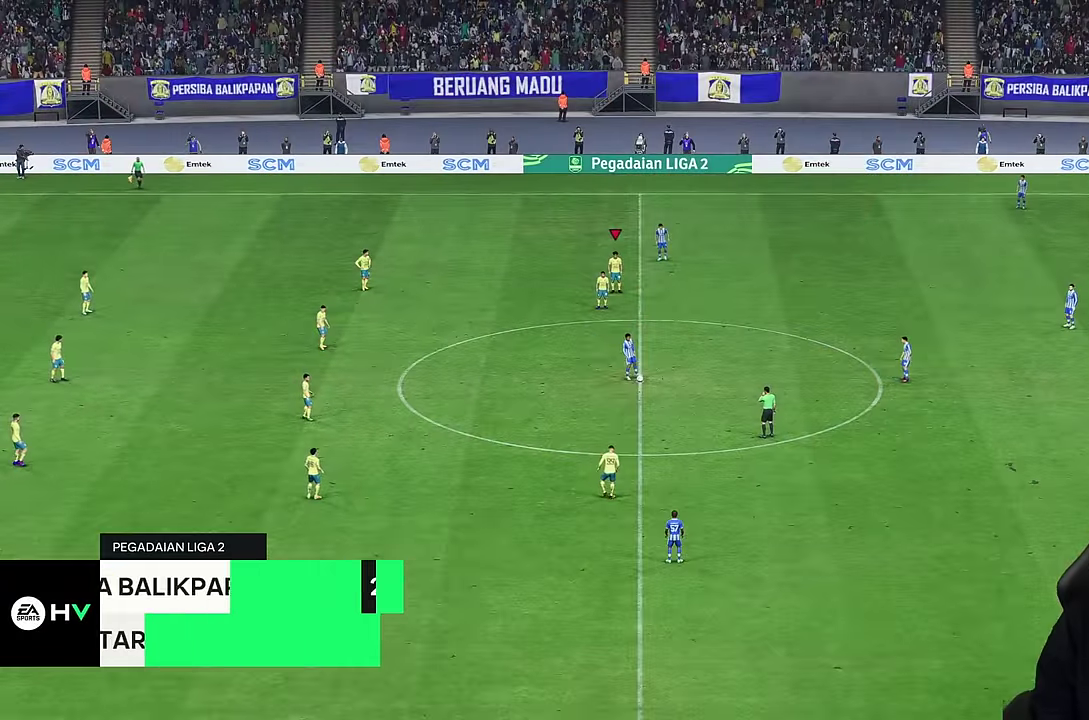
{"dt_ms": 500, "buttons": [], "left_stick": "down", "right_stick": "center", "events": [[483, "left_stick", "down"]]}
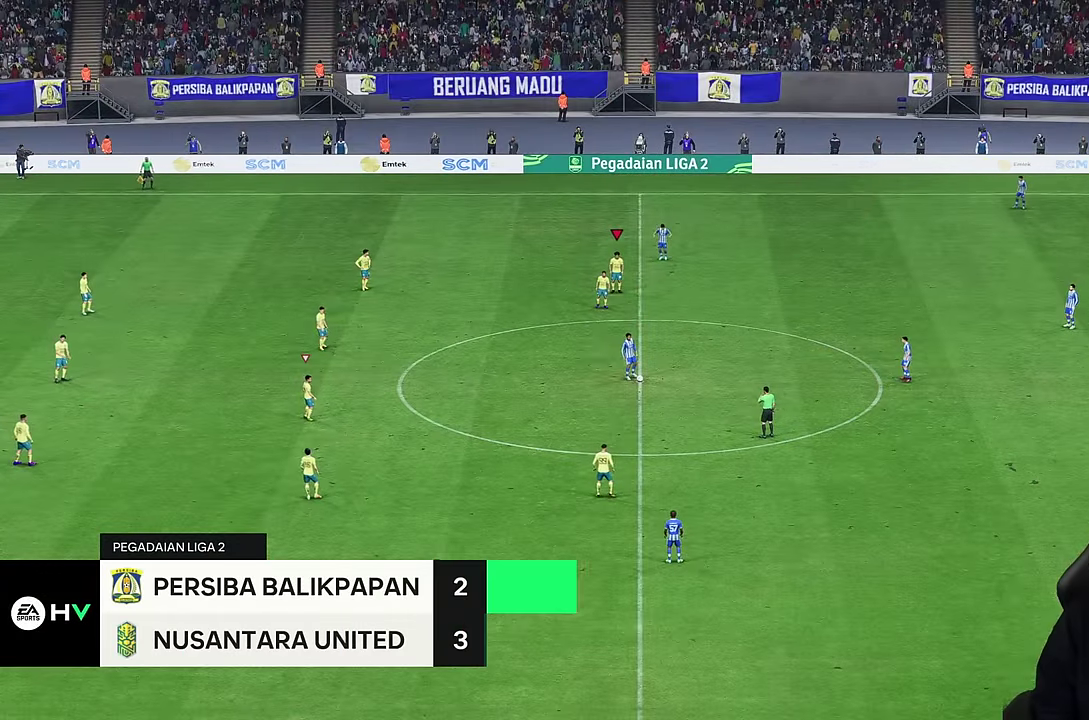
{"dt_ms": 500, "buttons": [], "left_stick": "down-right", "right_stick": "center", "events": [[167, "left_stick", "down-right"]]}
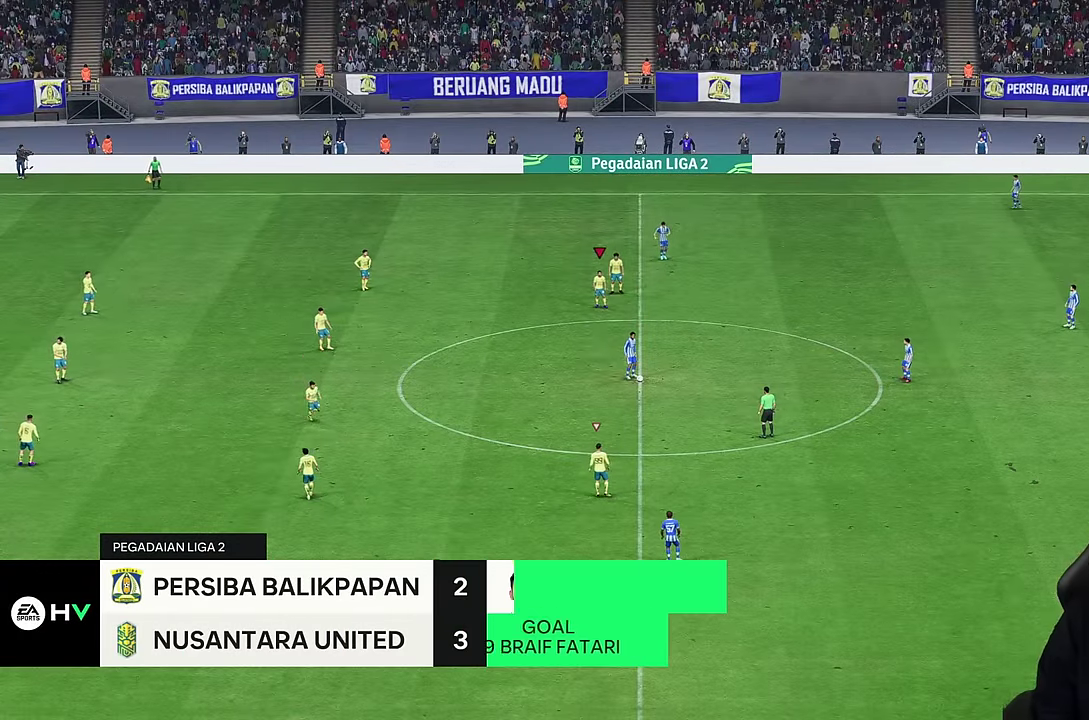
{"dt_ms": 500, "buttons": [], "left_stick": "down-right", "right_stick": "down-right", "events": [[467, "right_stick", "down-right"]]}
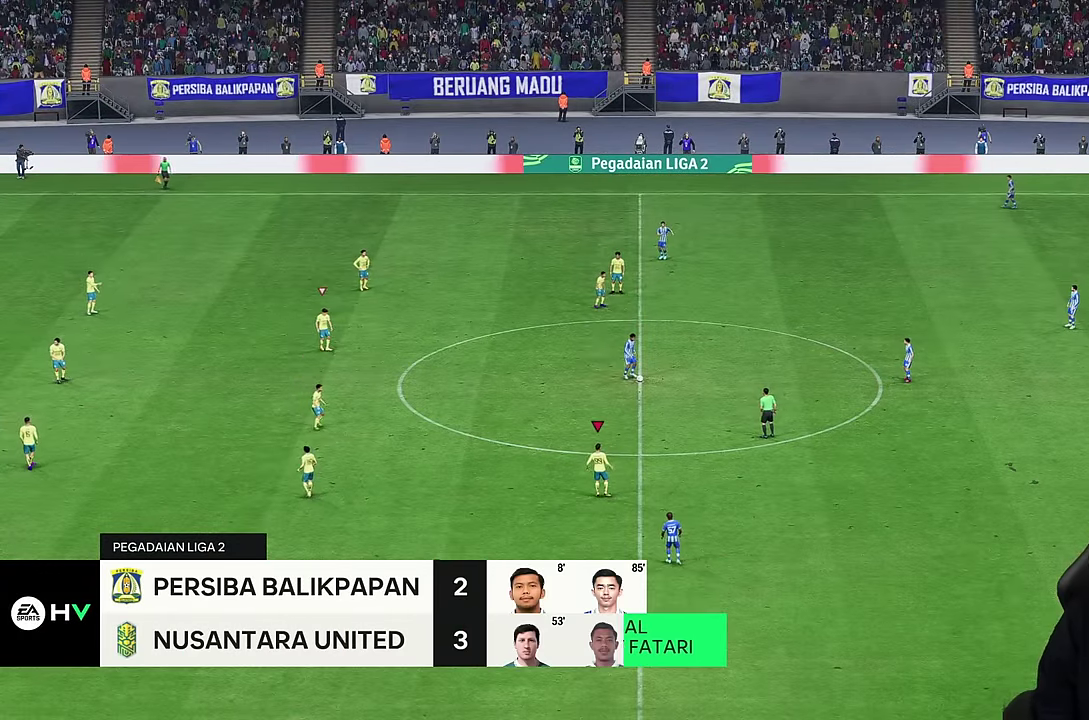
{"dt_ms": 500, "buttons": [], "left_stick": "up-right", "right_stick": "center", "events": [[50, "right_stick", "center"], [167, "left_stick", "up-right"]]}
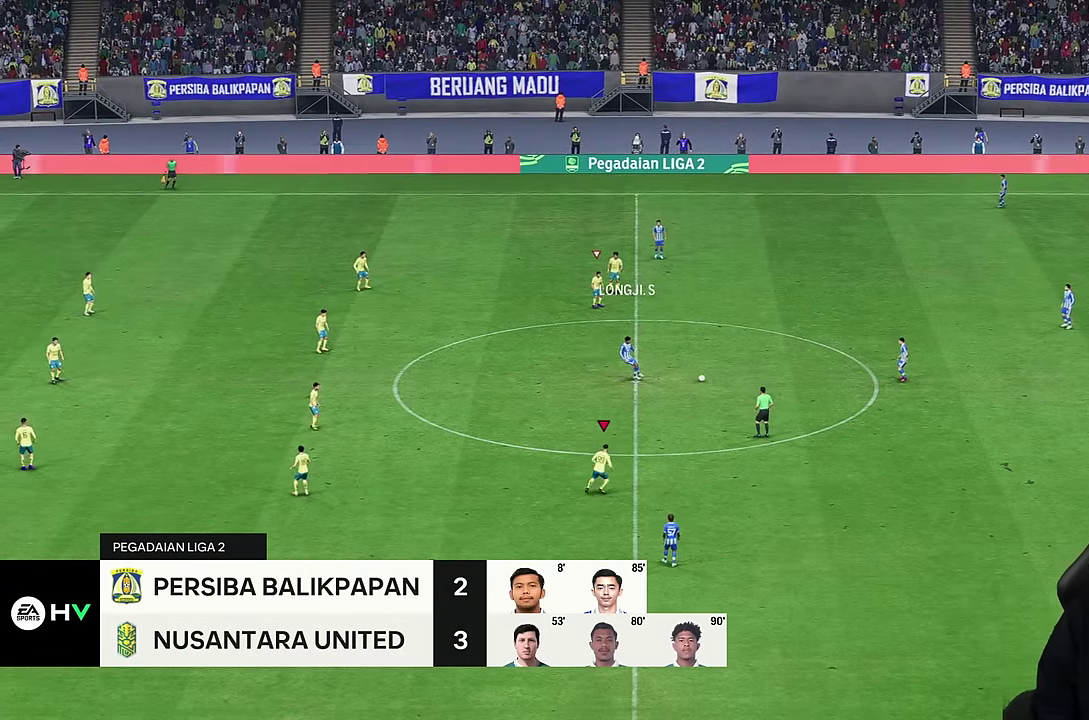
{"dt_ms": 500, "buttons": [], "left_stick": "right", "right_stick": "center", "events": [[417, "left_stick", "right"]]}
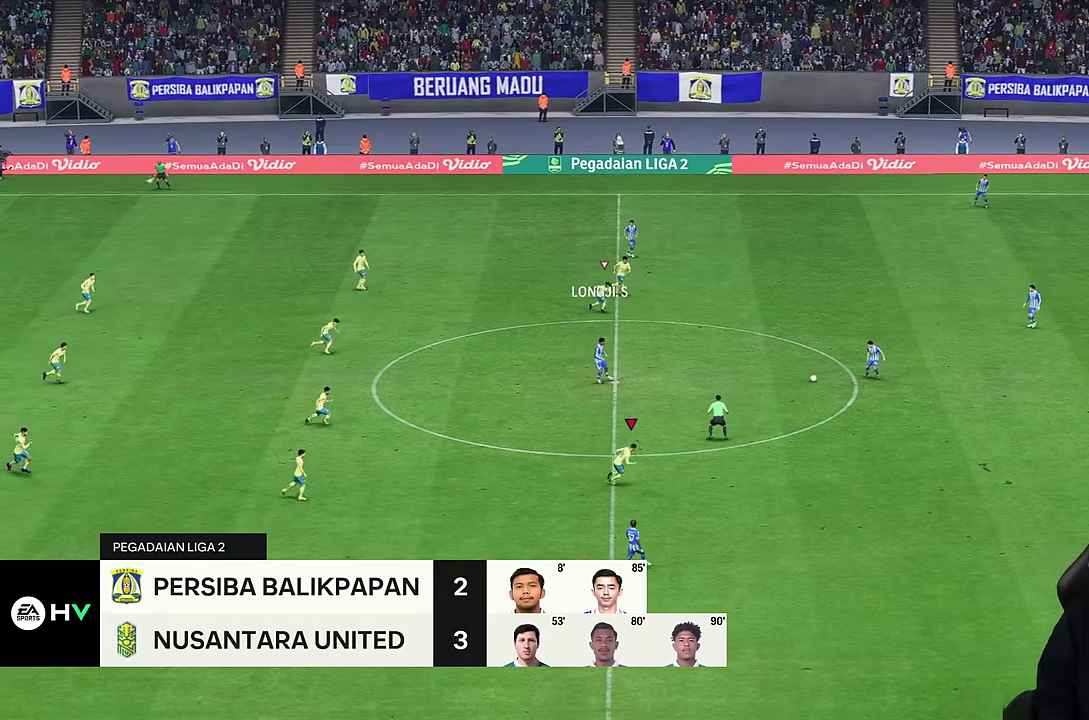
{"dt_ms": 500, "buttons": ["R2"], "left_stick": "down-right", "right_stick": "center", "events": [[17, "left_stick", "down-right"], [200, "R2", "down"]]}
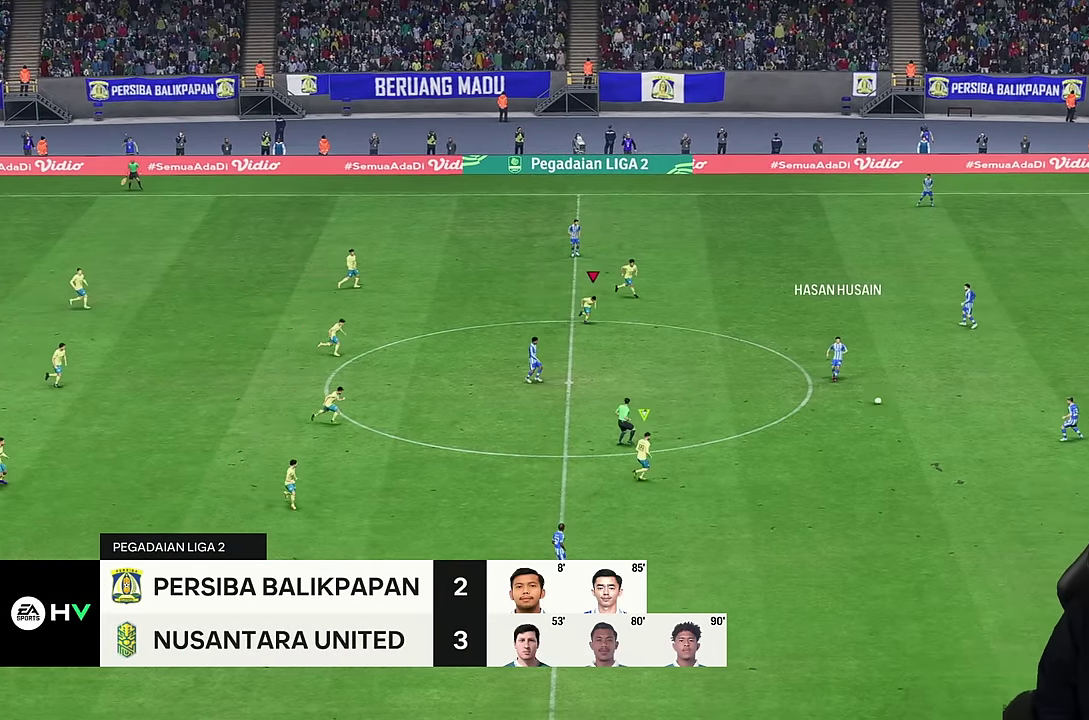
{"dt_ms": 500, "buttons": [], "left_stick": "up-right", "right_stick": "center", "events": [[467, "left_stick", "up-right"], [483, "R2", "up"]]}
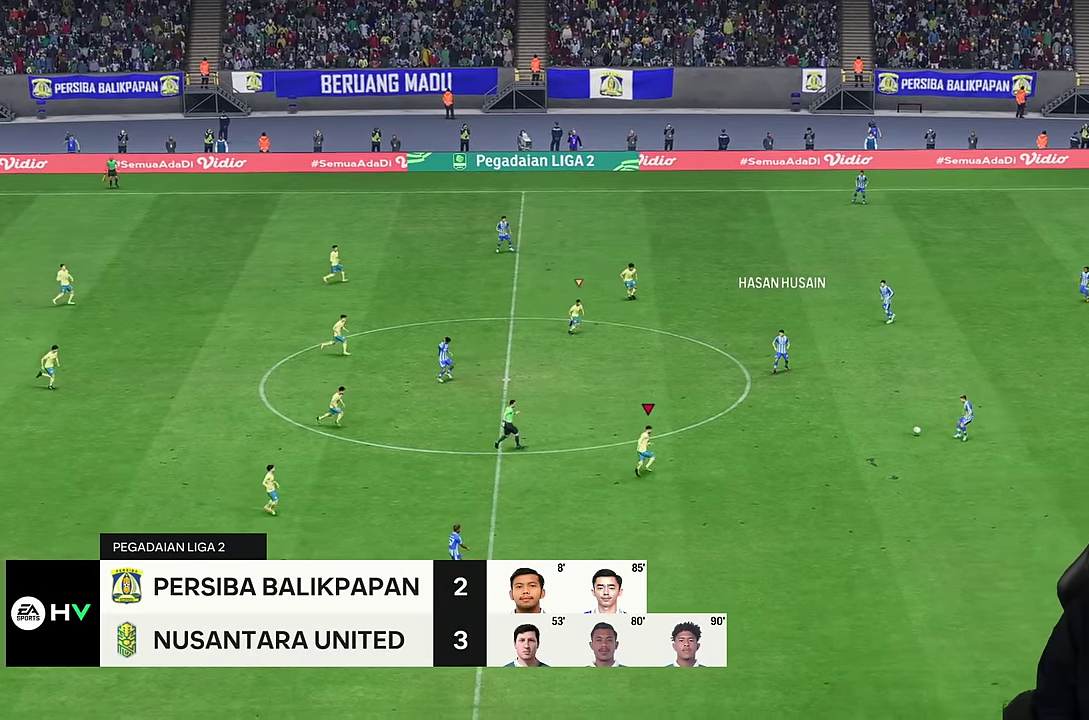
{"dt_ms": 500, "buttons": ["R2"], "left_stick": "up-right", "right_stick": "center", "events": [[150, "R2", "down"]]}
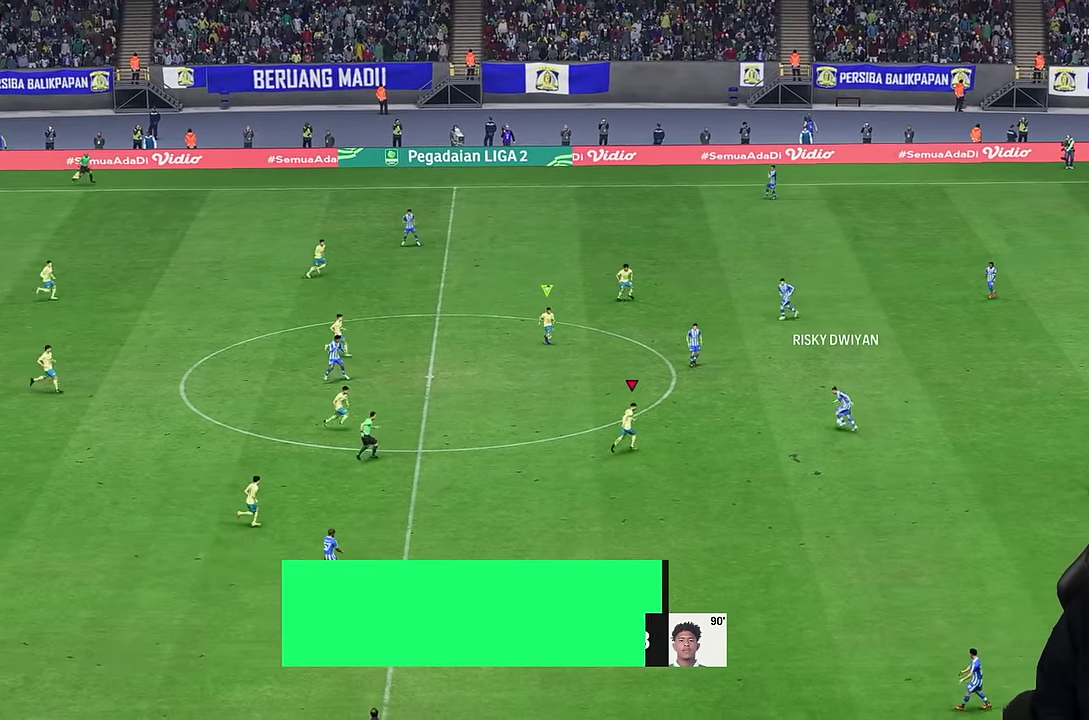
{"dt_ms": 500, "buttons": ["R2"], "left_stick": "down-right", "right_stick": "center", "events": [[250, "left_stick", "up"], [317, "R2", "up"], [433, "R2", "down"], [500, "left_stick", "down-right"]]}
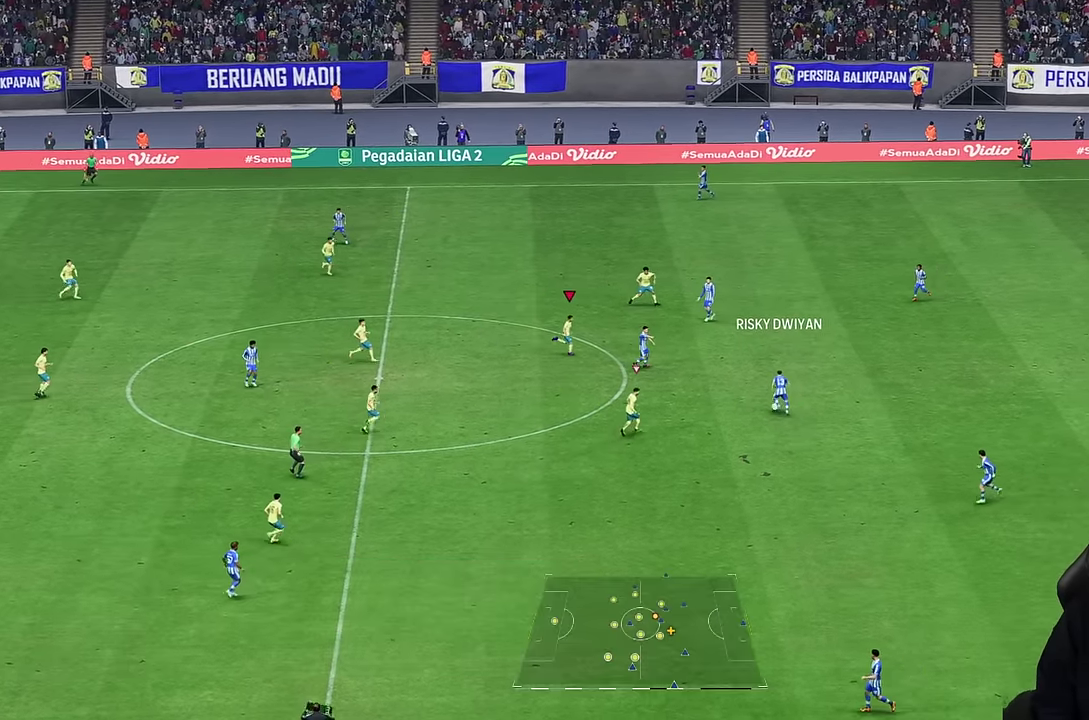
{"dt_ms": 500, "buttons": ["R2"], "left_stick": "down-right", "right_stick": "center", "events": []}
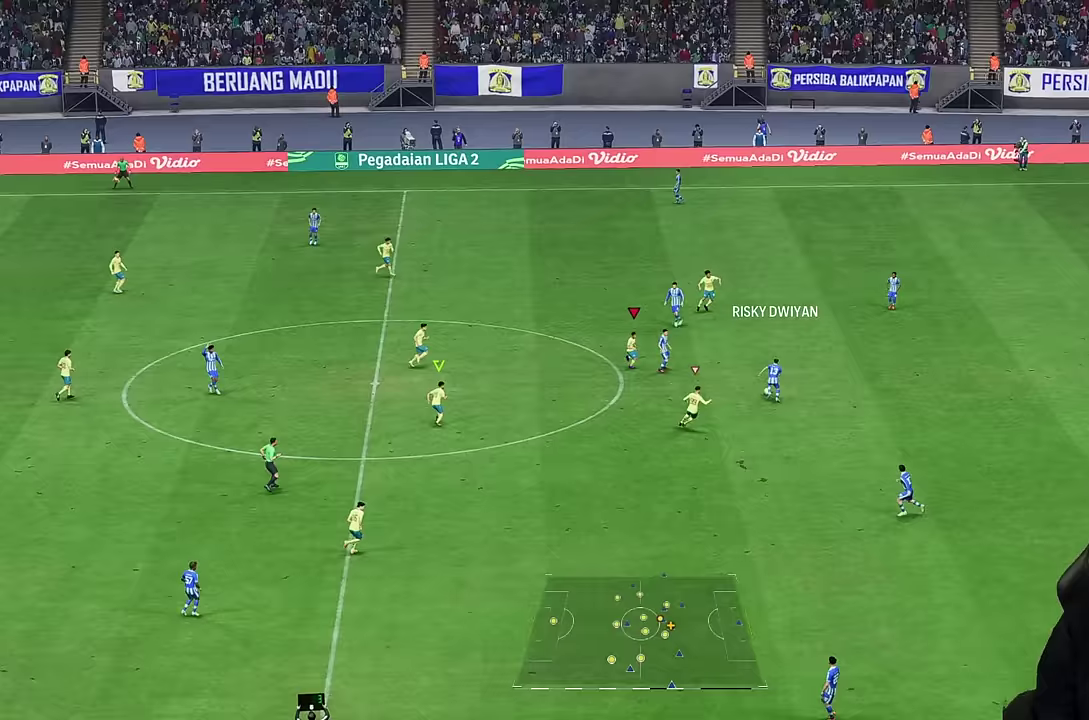
{"dt_ms": 500, "buttons": ["R2"], "left_stick": "up-right", "right_stick": "center", "events": [[117, "left_stick", "right"], [450, "left_stick", "up-right"]]}
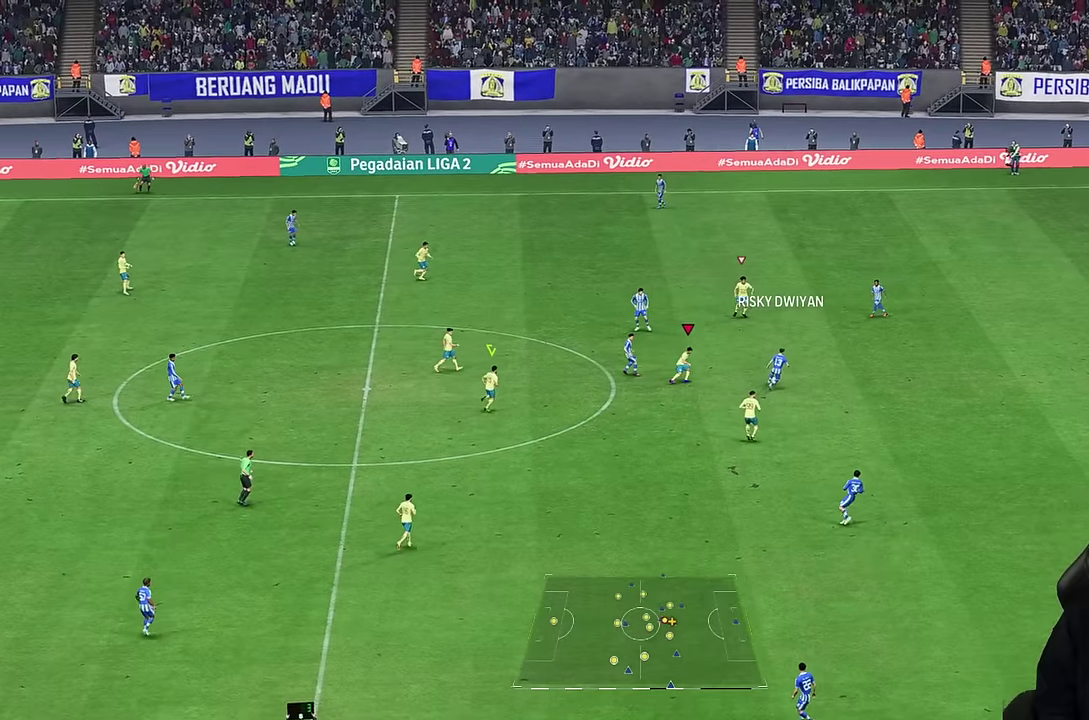
{"dt_ms": 500, "buttons": ["R2"], "left_stick": "down-right", "right_stick": "center", "events": [[500, "left_stick", "down-right"]]}
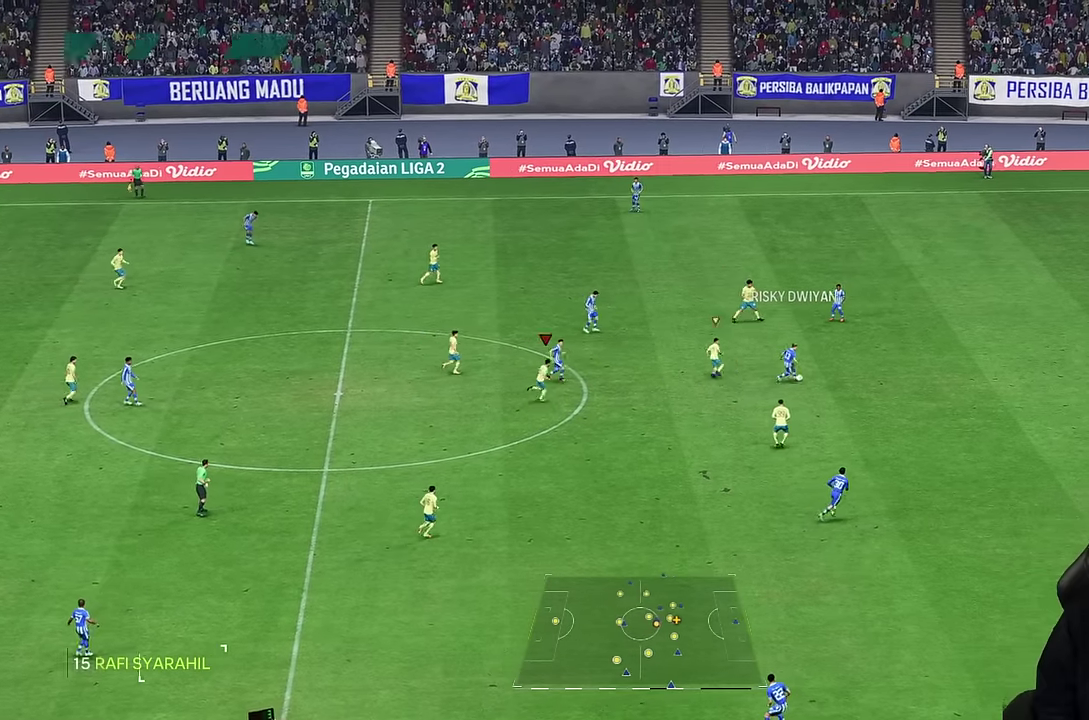
{"dt_ms": 500, "buttons": ["R2"], "left_stick": "down-right", "right_stick": "center", "events": [[17, "R2", "up"], [83, "R2", "down"]]}
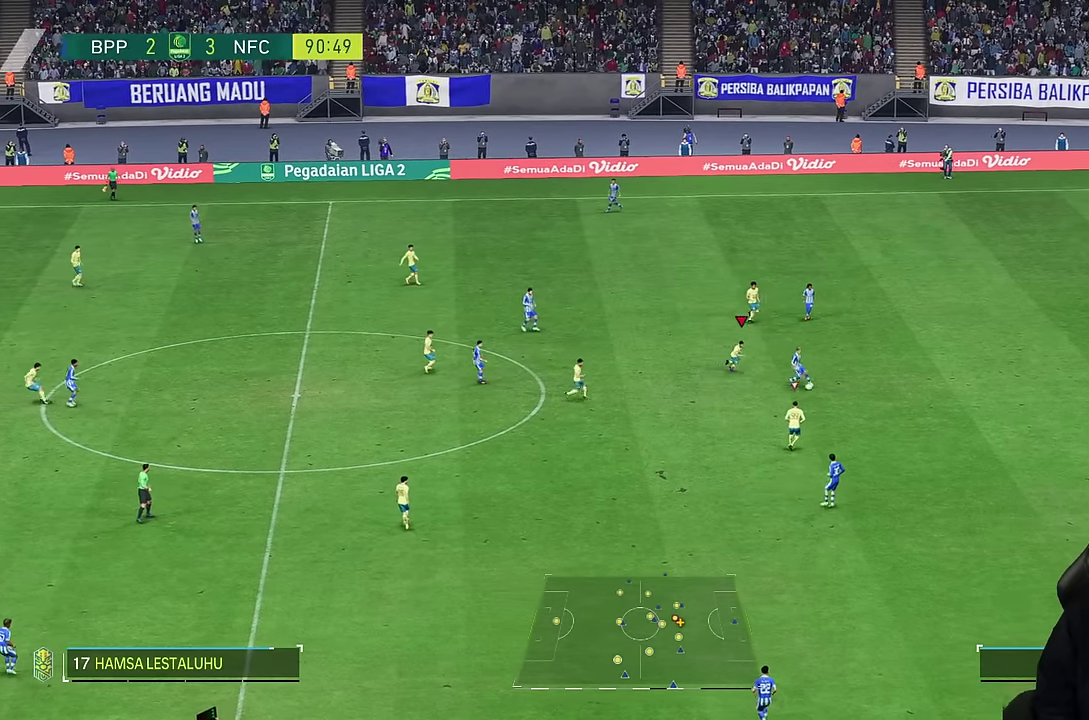
{"dt_ms": 500, "buttons": ["R2"], "left_stick": "down", "right_stick": "center", "events": [[50, "right_stick", "down-right"], [67, "R2", "up"], [117, "right_stick", "center"], [183, "R2", "down"], [383, "left_stick", "down"]]}
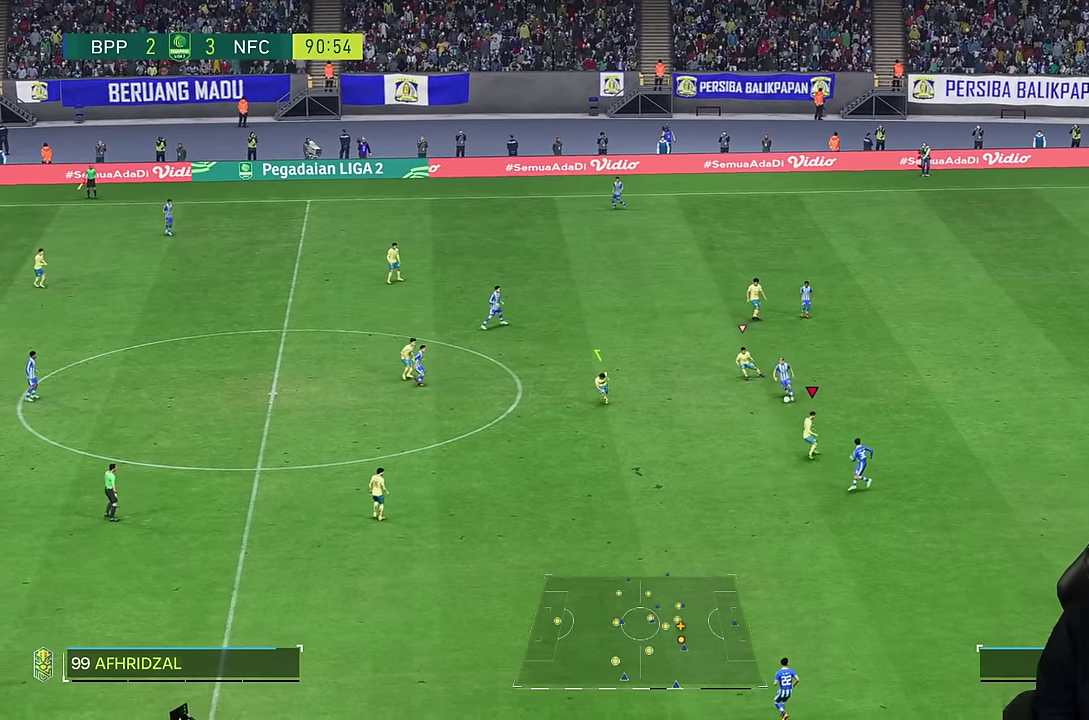
{"dt_ms": 500, "buttons": ["R2"], "left_stick": "down-left", "right_stick": "center", "events": [[67, "left_stick", "down-left"]]}
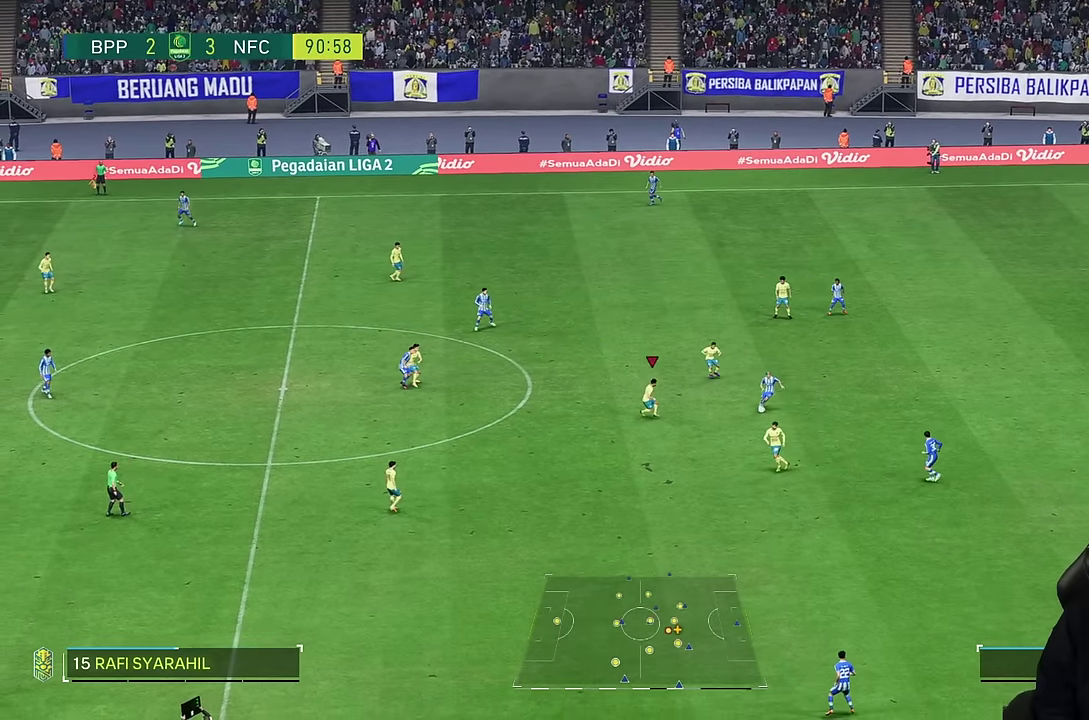
{"dt_ms": 500, "buttons": ["R2"], "left_stick": "right", "right_stick": "center", "events": [[67, "left_stick", "down-right"], [100, "R2", "up"], [150, "left_stick", "right"], [267, "R2", "down"], [300, "left_stick", "up-right"], [433, "left_stick", "right"]]}
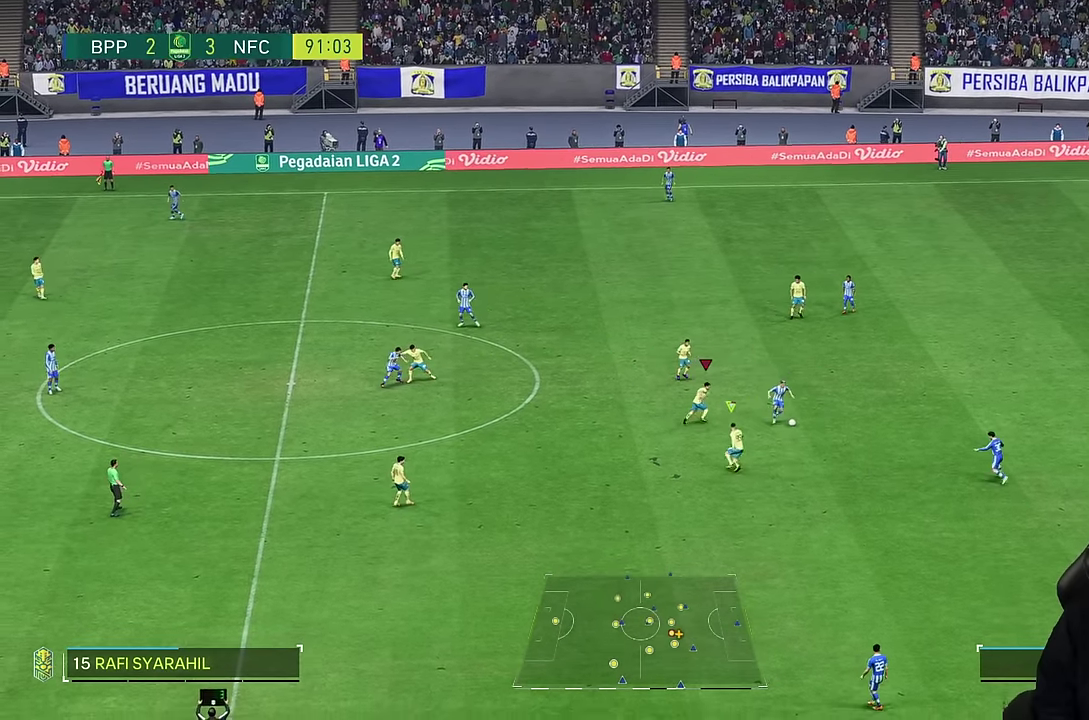
{"dt_ms": 1000, "buttons": [], "left_stick": "down-right", "right_stick": "center"}
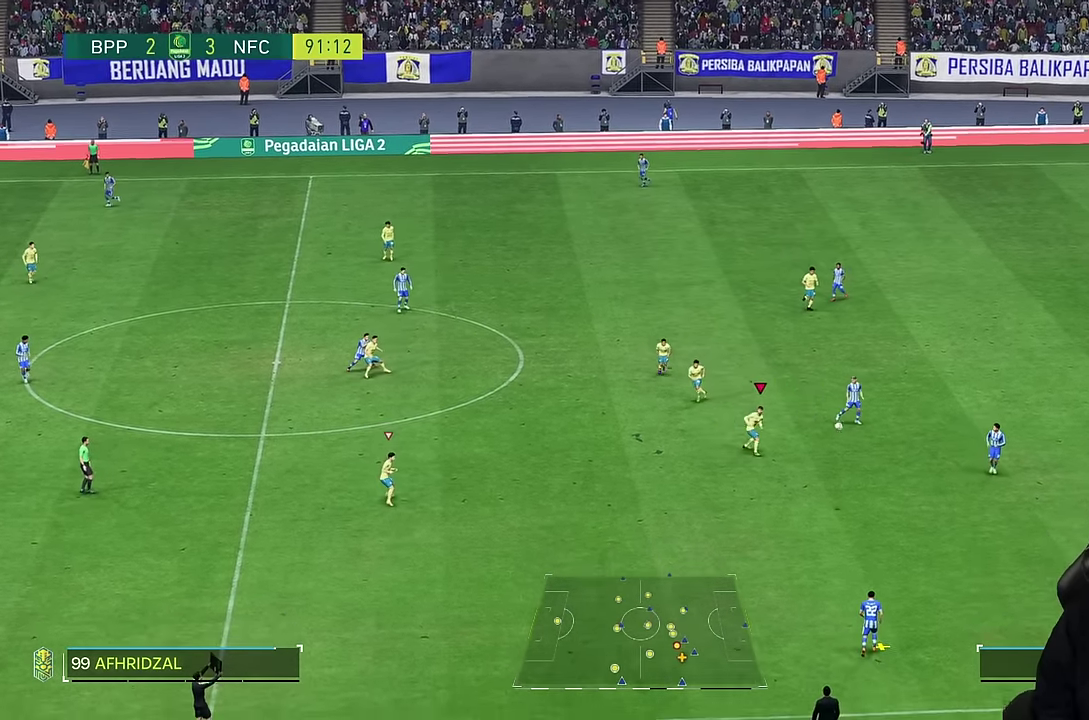
{"dt_ms": 500, "buttons": [], "left_stick": "down", "right_stick": "center", "events": [[17, "left_stick", "down"]]}
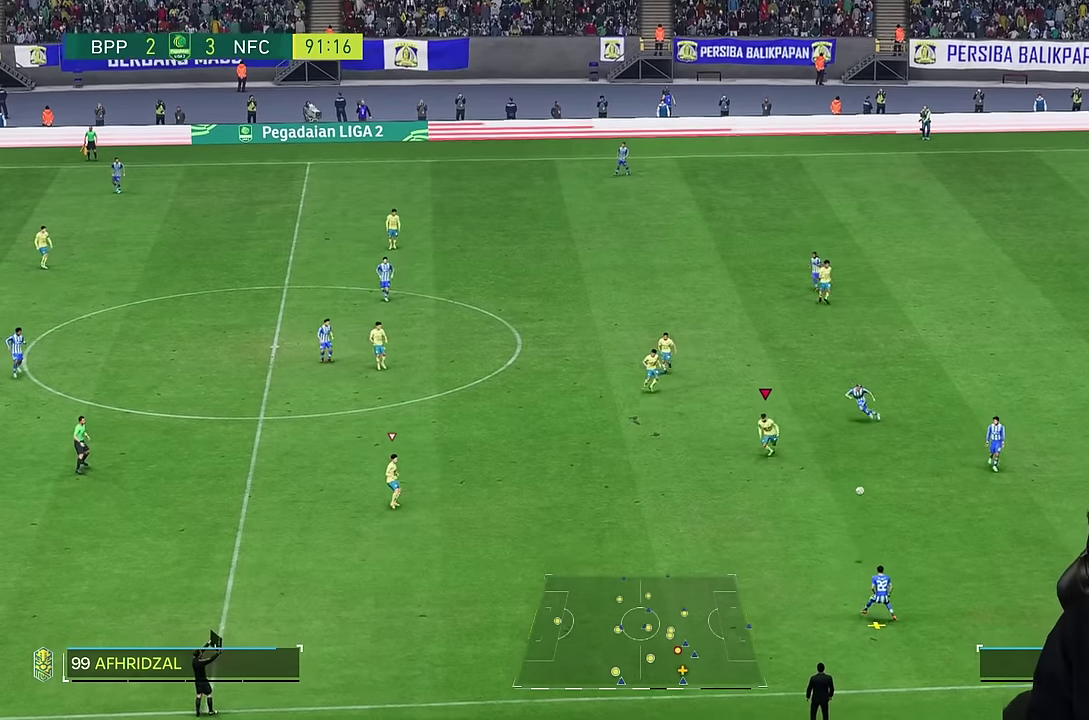
{"dt_ms": 500, "buttons": [], "left_stick": "down", "right_stick": "center", "events": []}
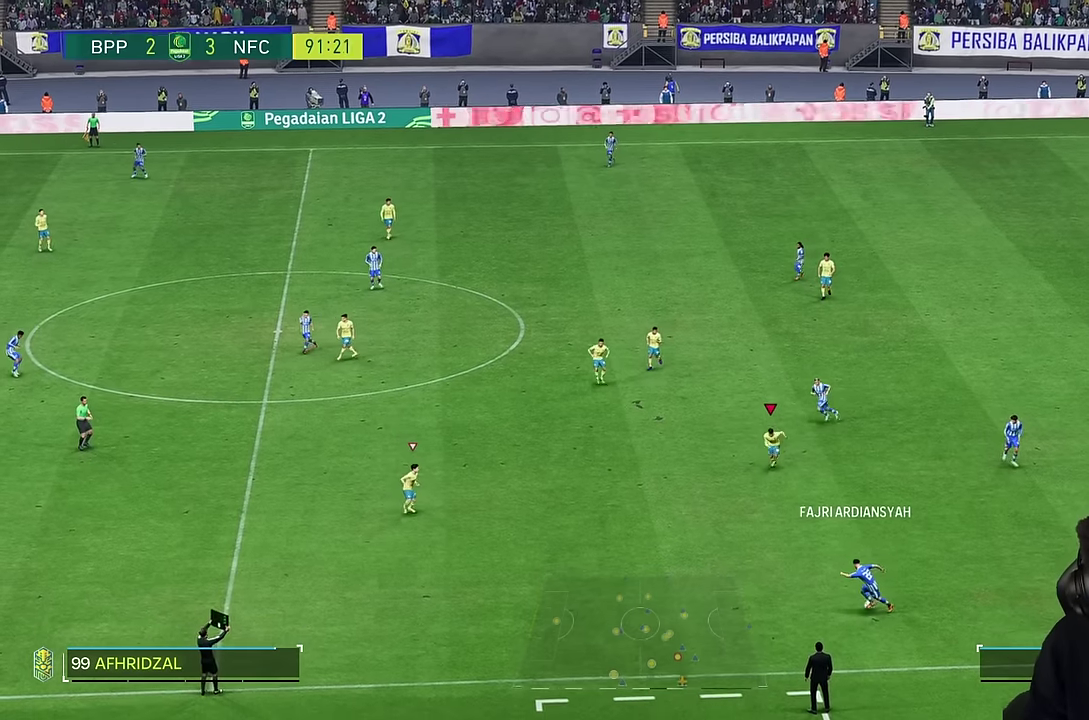
{"dt_ms": 500, "buttons": [], "left_stick": "down", "right_stick": "down", "events": [[483, "right_stick", "down"]]}
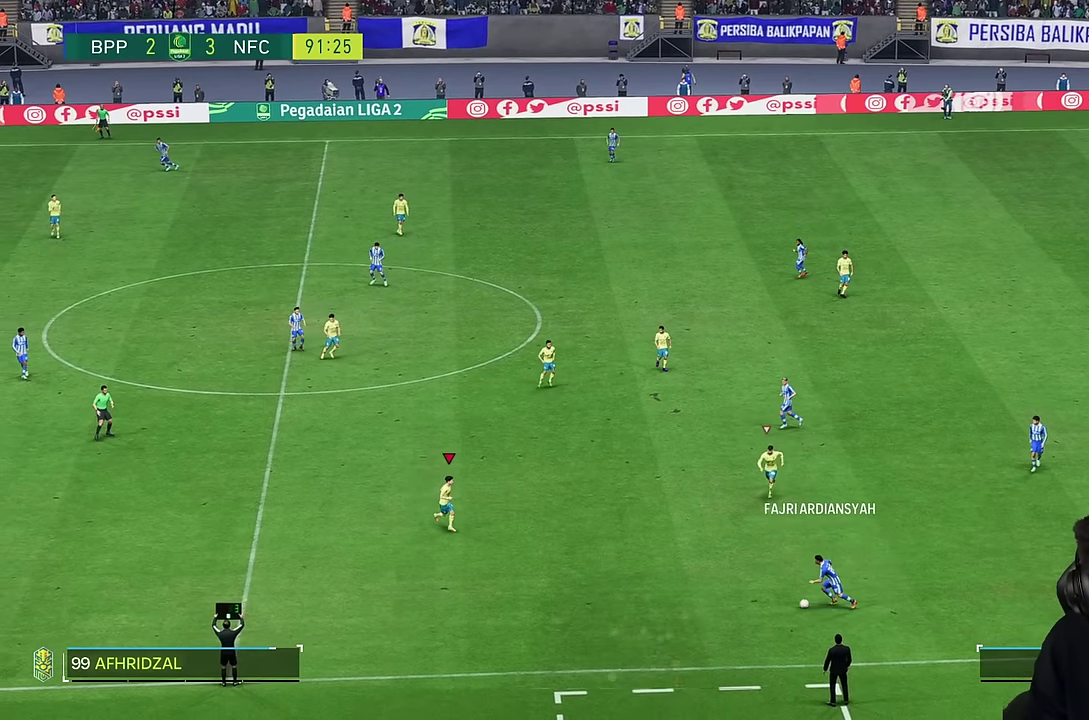
{"dt_ms": 500, "buttons": ["R2"], "left_stick": "down", "right_stick": "center", "events": [[50, "right_stick", "center"], [133, "R2", "down"]]}
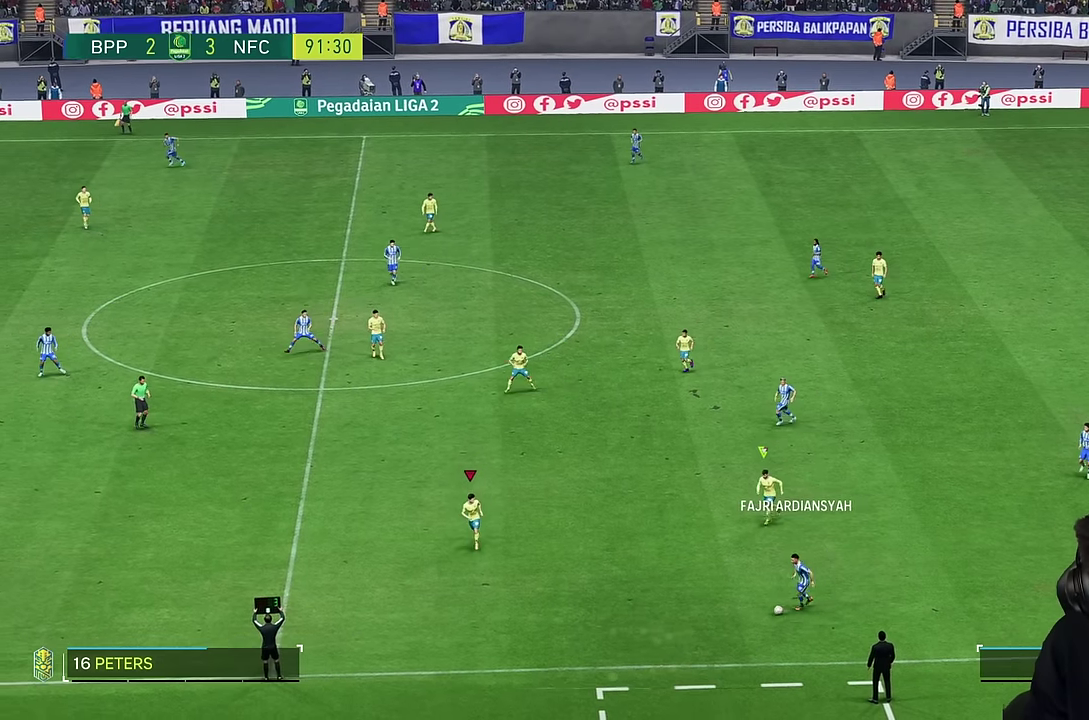
{"dt_ms": 500, "buttons": ["R2"], "left_stick": "down", "right_stick": "center", "events": []}
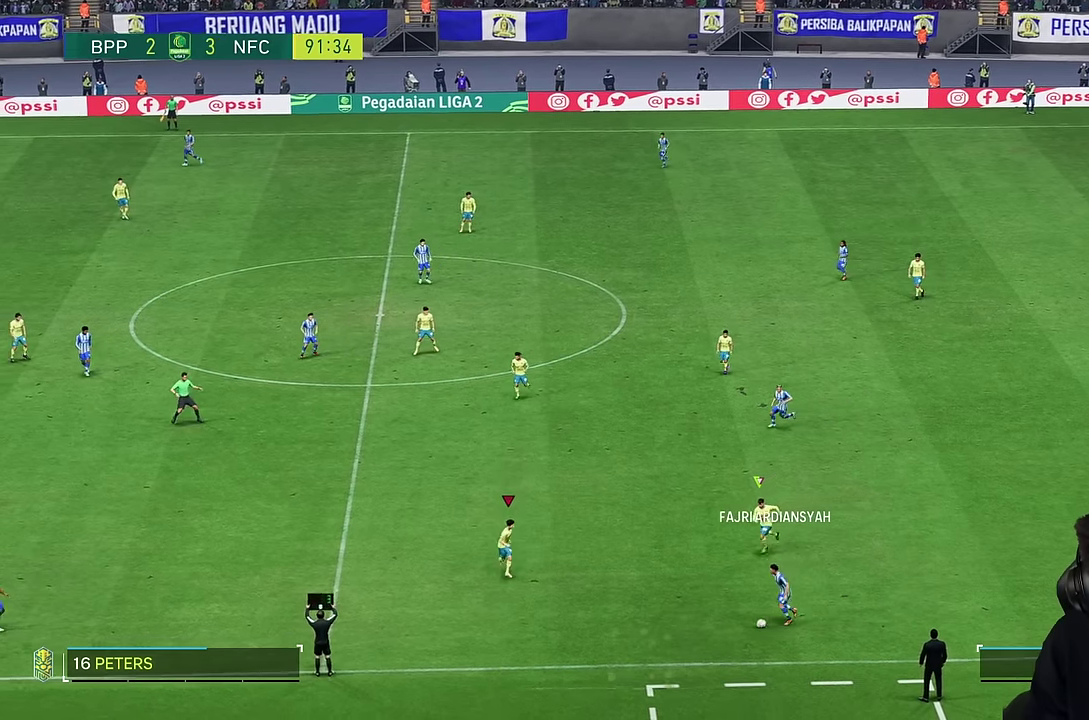
{"dt_ms": 500, "buttons": [], "left_stick": "down", "right_stick": "center", "events": [[366, "R2", "up"]]}
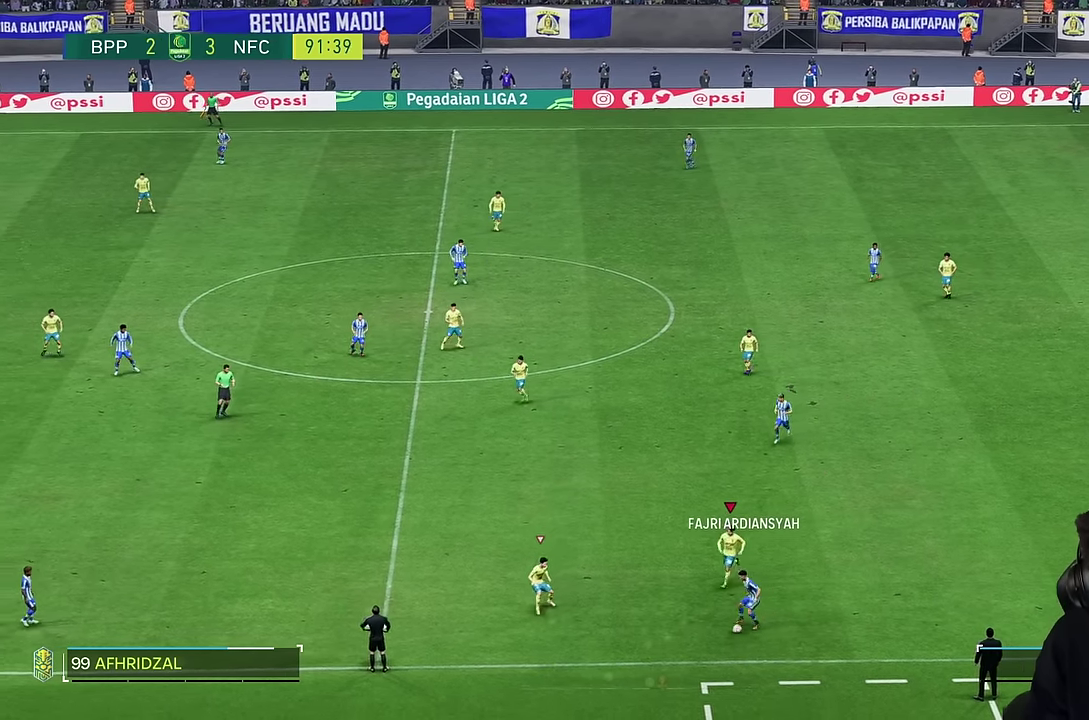
{"dt_ms": 500, "buttons": ["L2", "R2"], "left_stick": "down-right", "right_stick": "center", "events": [[200, "R2", "down"], [300, "L2", "down"], [383, "left_stick", "down-right"]]}
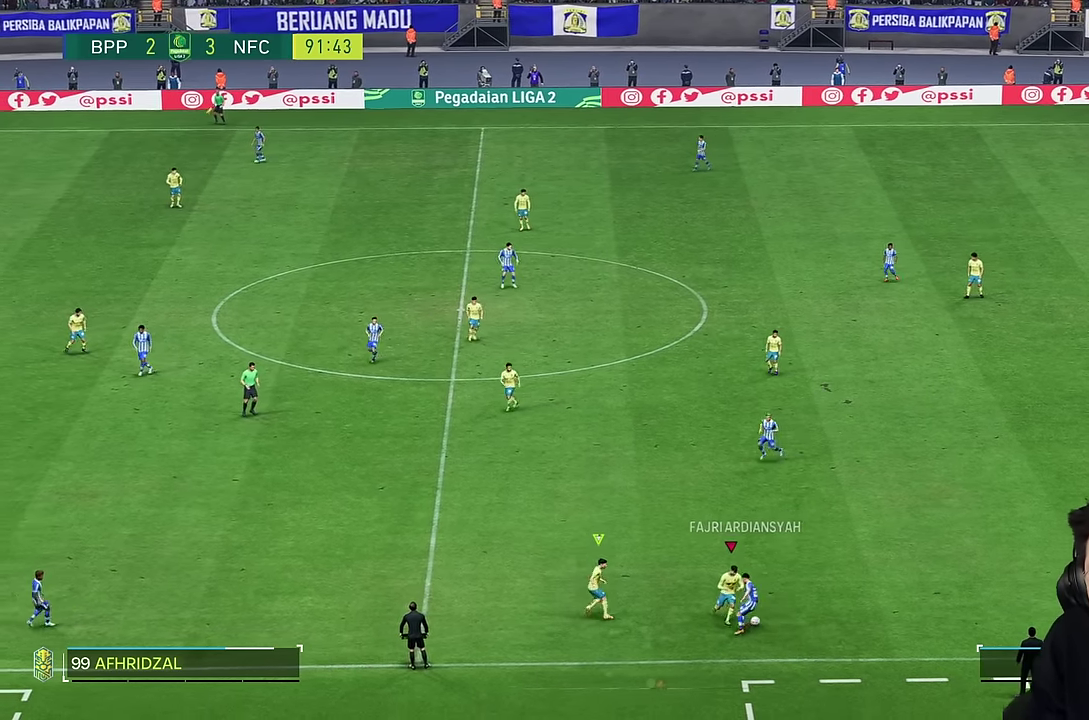
{"dt_ms": 500, "buttons": ["L2"], "left_stick": "up", "right_stick": "center", "events": [[66, "left_stick", "down-left"], [183, "R2", "up"], [183, "left_stick", "right"], [250, "left_stick", "up-right"], [416, "left_stick", "up"]]}